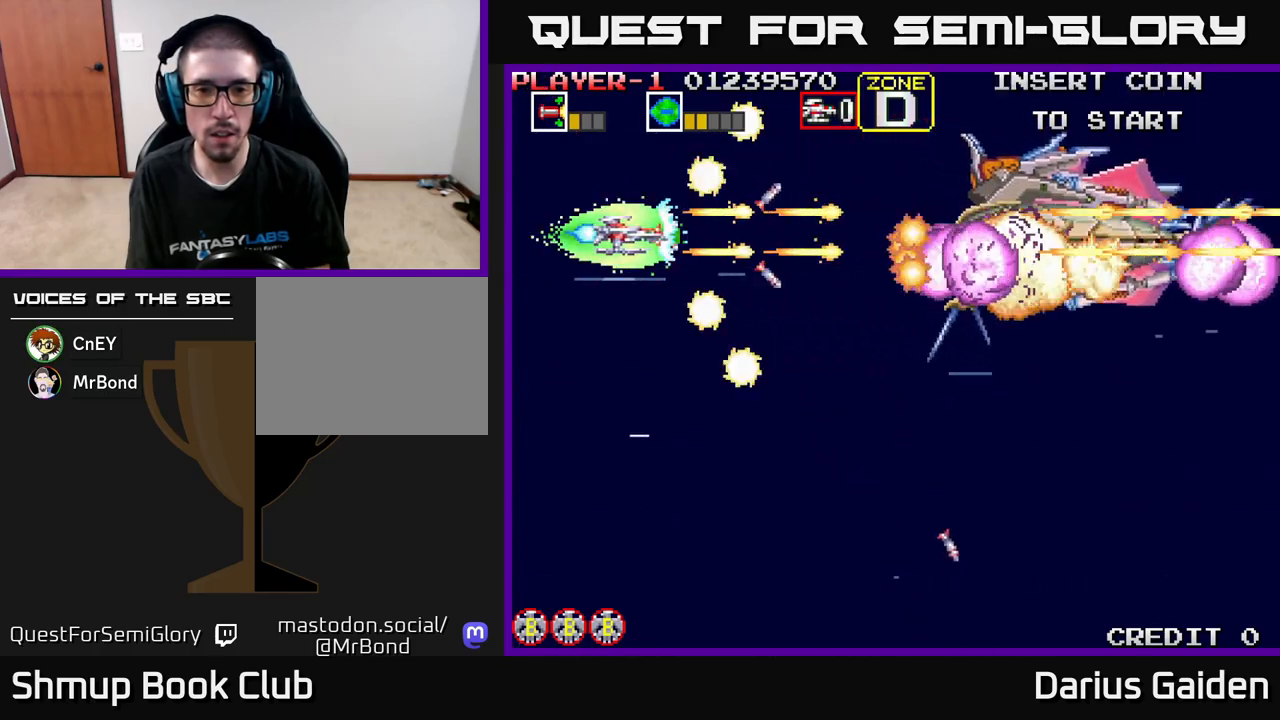
Gameplay with a controller (Xbox layout); each line is a JSON object with the inputs held at the frame after it. "events" lists button and stick changes between this image and that frame as [ms after this image, input, new state], when the widget could be followed in between. Not read: right_stick.
{"buttons": ["R2", "DPAD_LEFT"], "left_stick": "center", "events": [[83, "DPAD_LEFT", "up"], [117, "DPAD_DOWN", "down"], [150, "DPAD_RIGHT", "down"], [417, "DPAD_RIGHT", "up"], [433, "DPAD_DOWN", "up"], [433, "DPAD_LEFT", "down"]]}
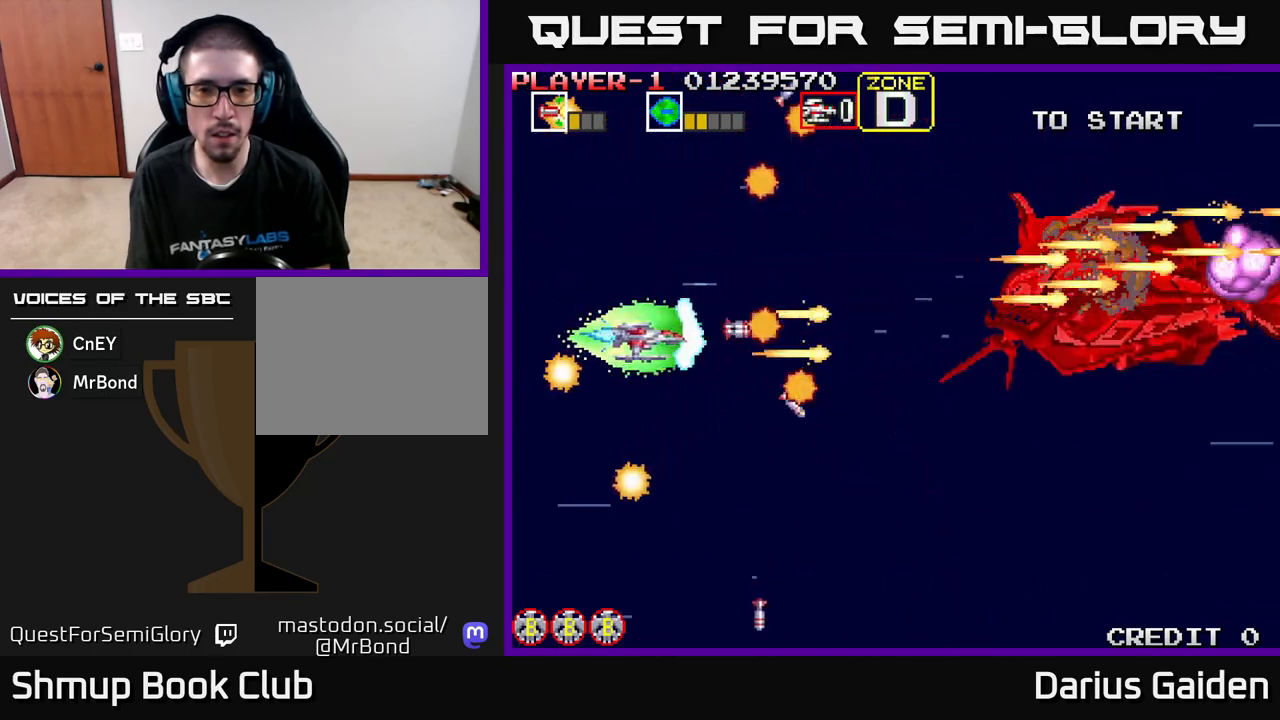
{"buttons": ["R2", "DPAD_DOWN", "DPAD_RIGHT"], "left_stick": "center", "events": [[100, "DPAD_UP", "down"], [133, "DPAD_LEFT", "up"], [183, "DPAD_RIGHT", "down"], [217, "DPAD_UP", "up"], [317, "DPAD_DOWN", "down"], [383, "DPAD_RIGHT", "up"], [400, "DPAD_RIGHT", "down"]]}
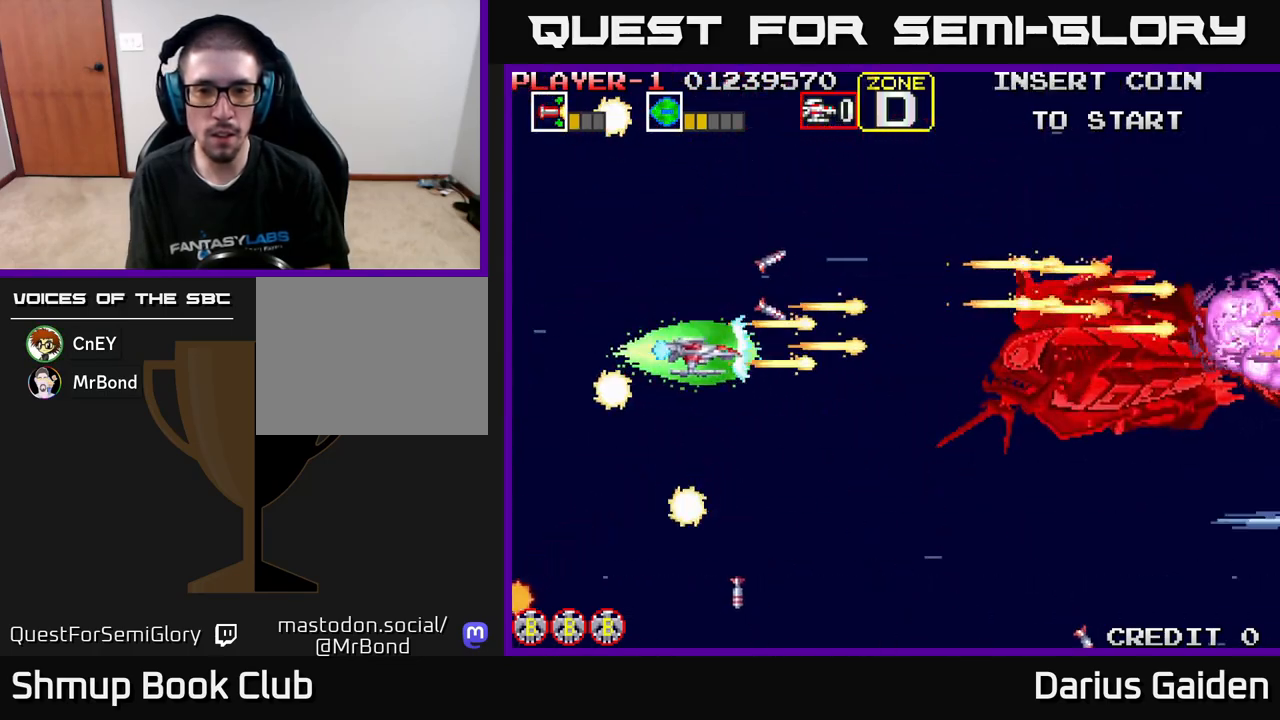
{"buttons": ["R2"], "left_stick": "center", "events": [[167, "DPAD_DOWN", "up"], [333, "DPAD_RIGHT", "up"]]}
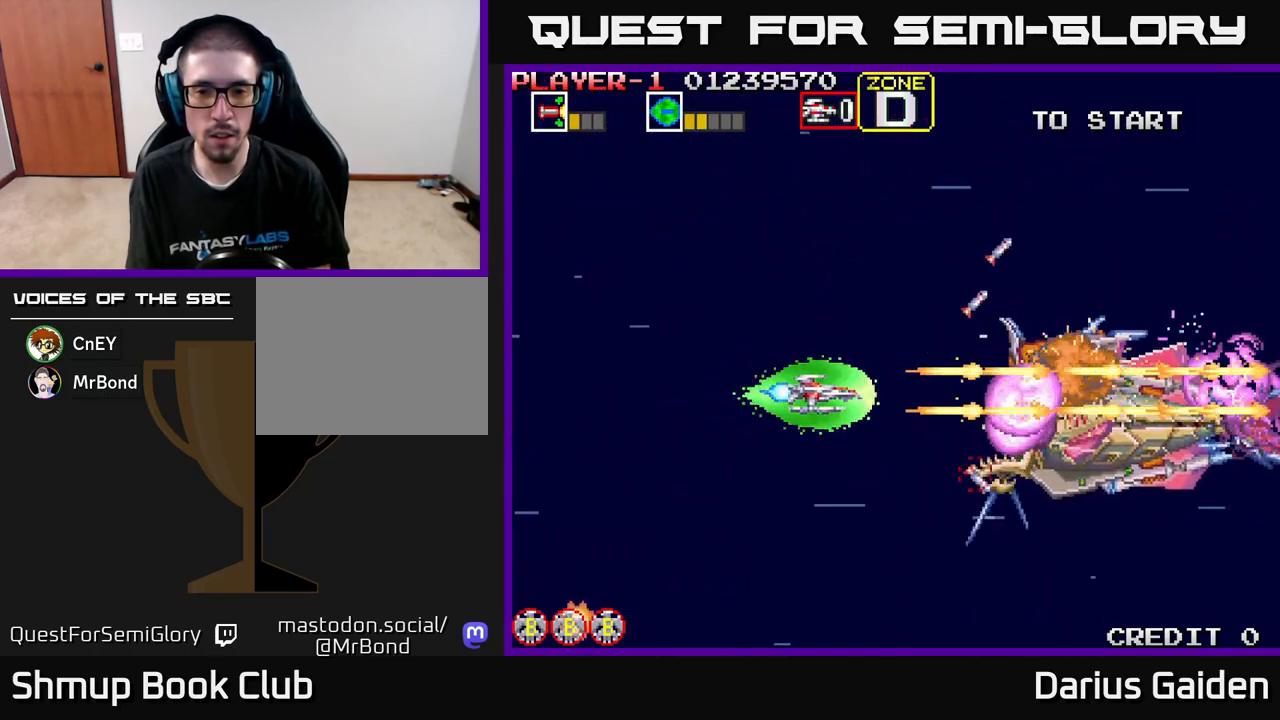
{"buttons": ["R2", "DPAD_LEFT"], "left_stick": "center", "events": [[17, "DPAD_DOWN", "down"], [167, "DPAD_DOWN", "up"], [183, "DPAD_LEFT", "down"], [267, "DPAD_DOWN", "down"], [267, "DPAD_LEFT", "up"], [367, "DPAD_DOWN", "up"], [500, "DPAD_LEFT", "down"]]}
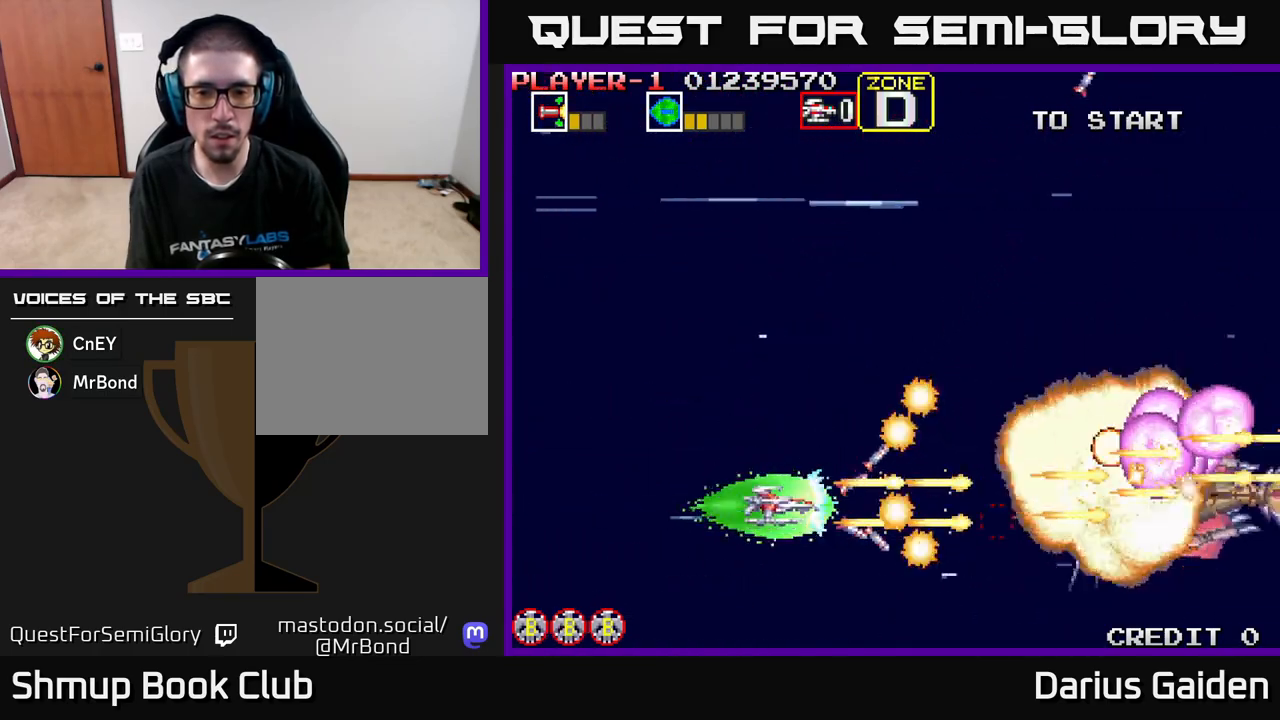
{"buttons": ["R2", "DPAD_RIGHT"], "left_stick": "center", "events": [[283, "DPAD_LEFT", "up"], [383, "DPAD_RIGHT", "down"]]}
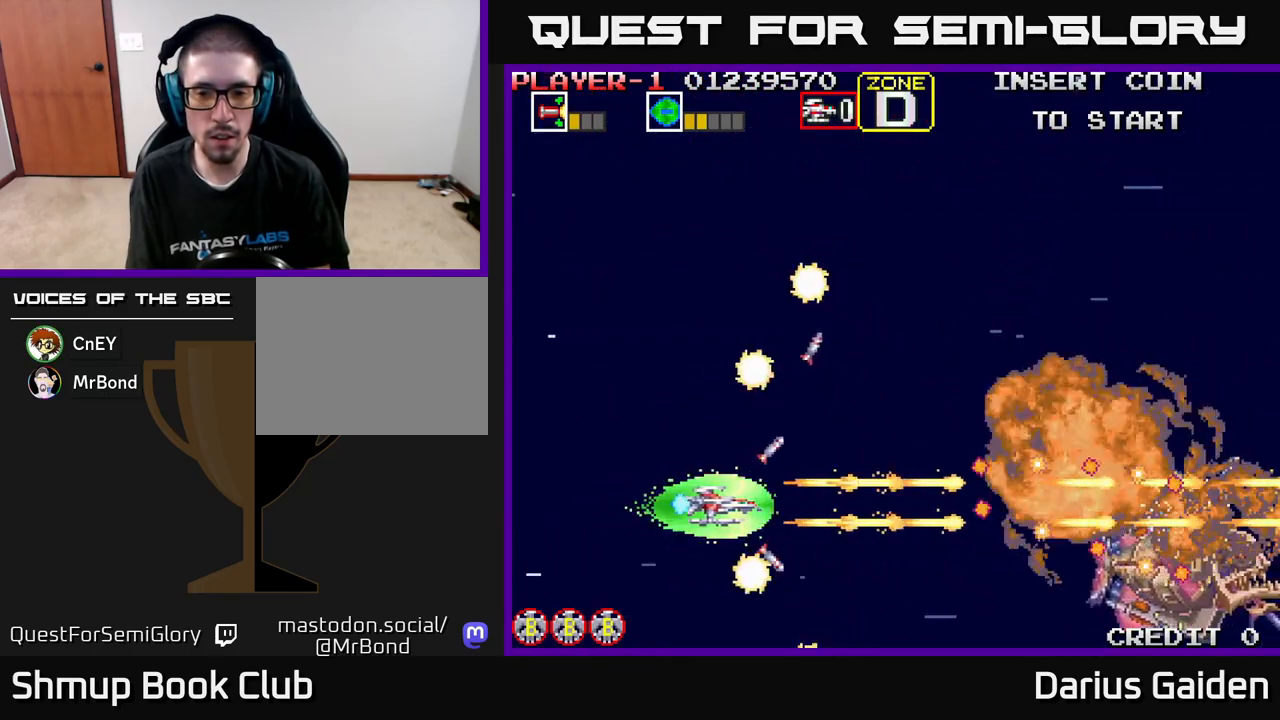
{"buttons": ["R2", "DPAD_LEFT"], "left_stick": "center", "events": [[50, "DPAD_DOWN", "down"], [183, "DPAD_RIGHT", "up"], [200, "DPAD_DOWN", "up"], [233, "DPAD_LEFT", "down"], [250, "DPAD_UP", "down"], [283, "DPAD_UP", "up"]]}
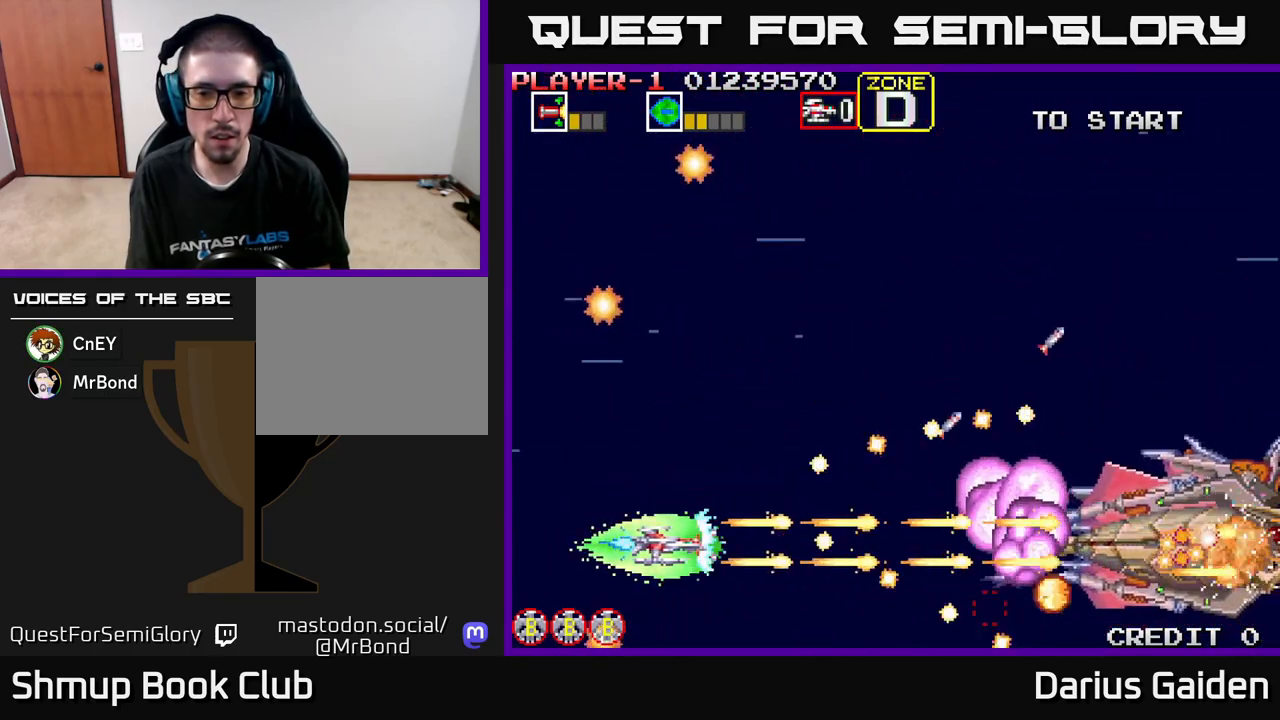
{"buttons": ["R2", "DPAD_RIGHT"], "left_stick": "center", "events": [[67, "DPAD_LEFT", "up"], [150, "DPAD_UP", "down"], [233, "DPAD_UP", "up"], [250, "DPAD_RIGHT", "down"]]}
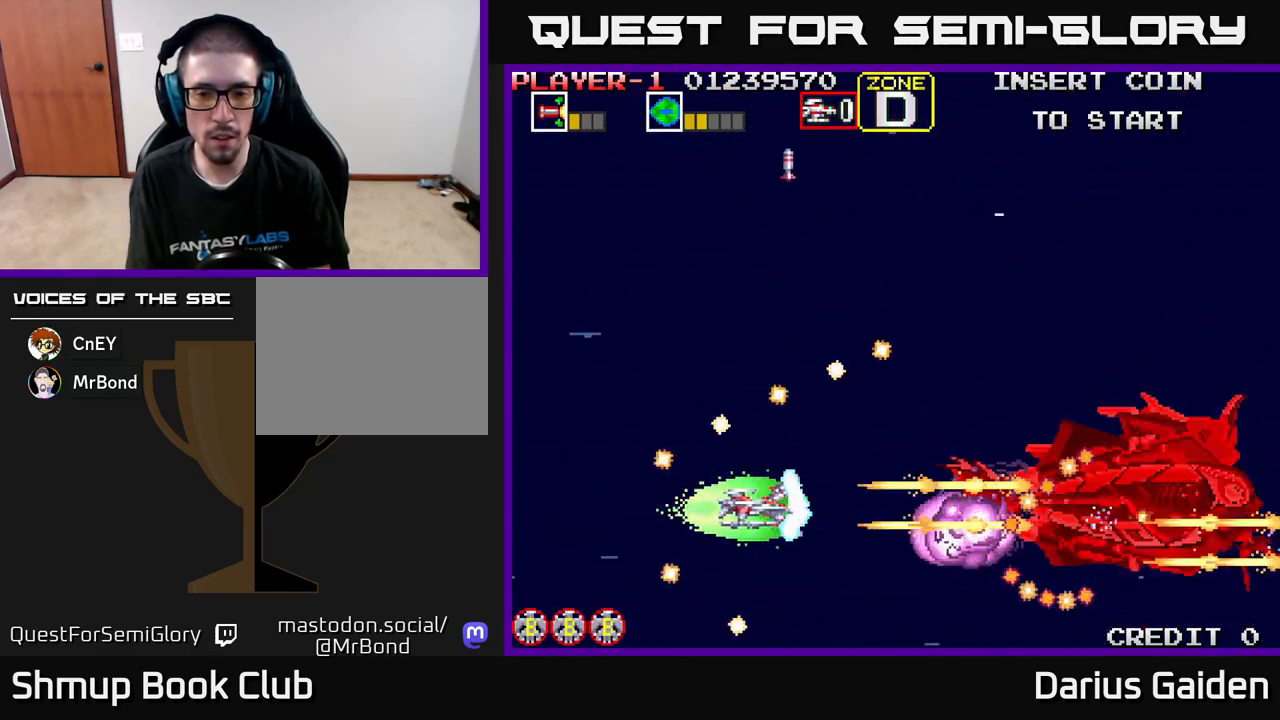
{"buttons": ["R2", "DPAD_LEFT"], "left_stick": "center", "events": [[67, "DPAD_RIGHT", "up"], [83, "DPAD_UP", "down"], [167, "DPAD_UP", "up"], [367, "DPAD_LEFT", "down"]]}
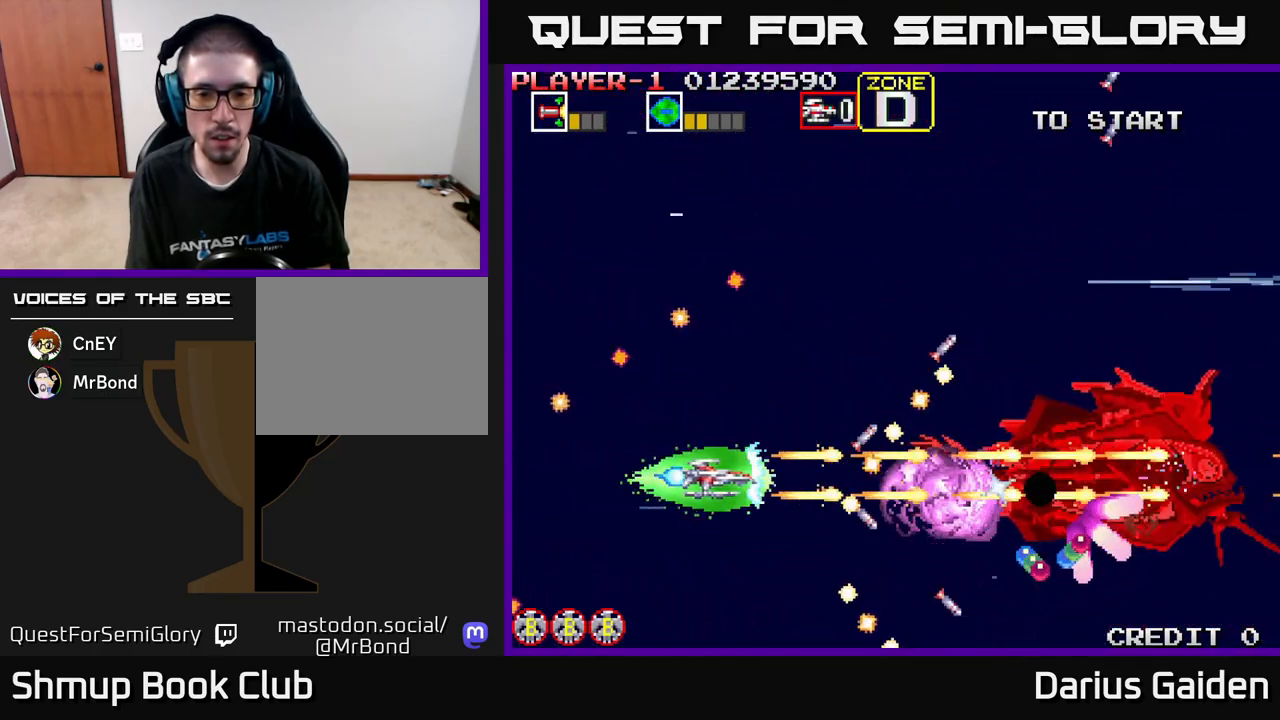
{"buttons": ["R2", "DPAD_DOWN"], "left_stick": "center", "events": [[267, "DPAD_LEFT", "up"], [333, "DPAD_DOWN", "down"]]}
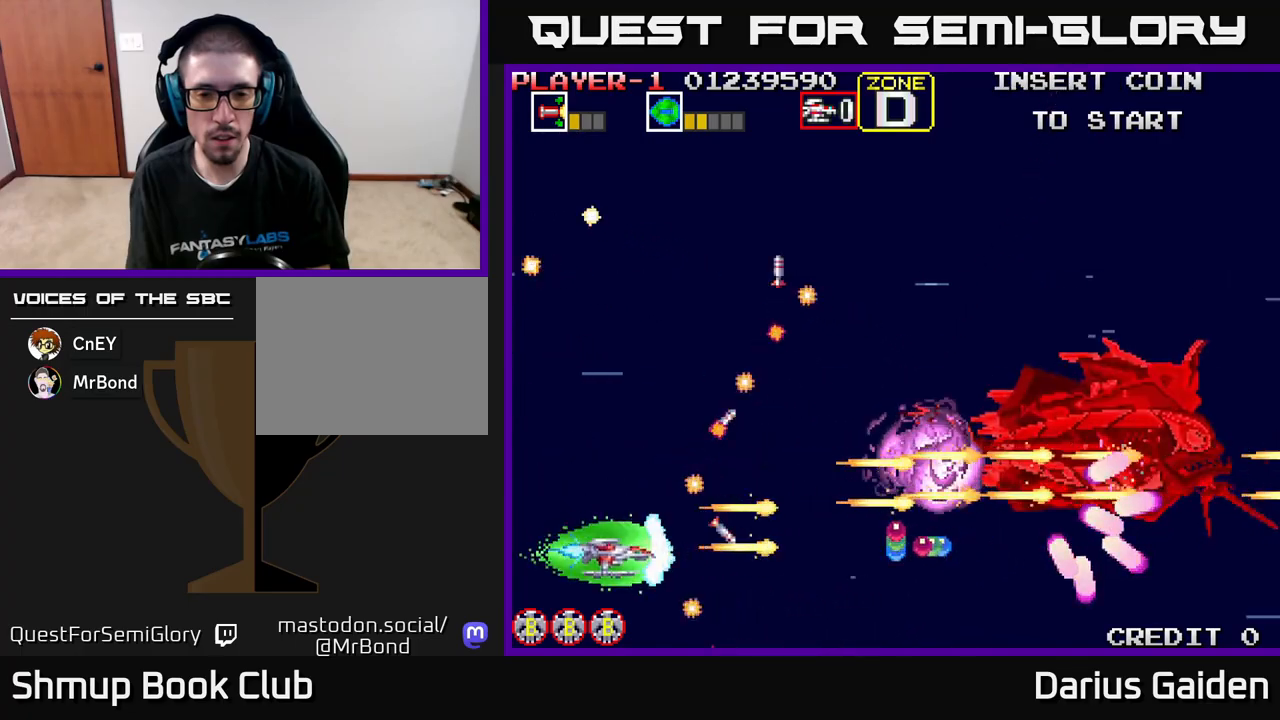
{"buttons": ["R2", "DPAD_DOWN"], "left_stick": "center", "events": [[17, "DPAD_RIGHT", "down"], [100, "DPAD_DOWN", "up"], [150, "DPAD_UP", "down"], [183, "DPAD_RIGHT", "up"], [433, "DPAD_UP", "up"], [483, "DPAD_DOWN", "down"]]}
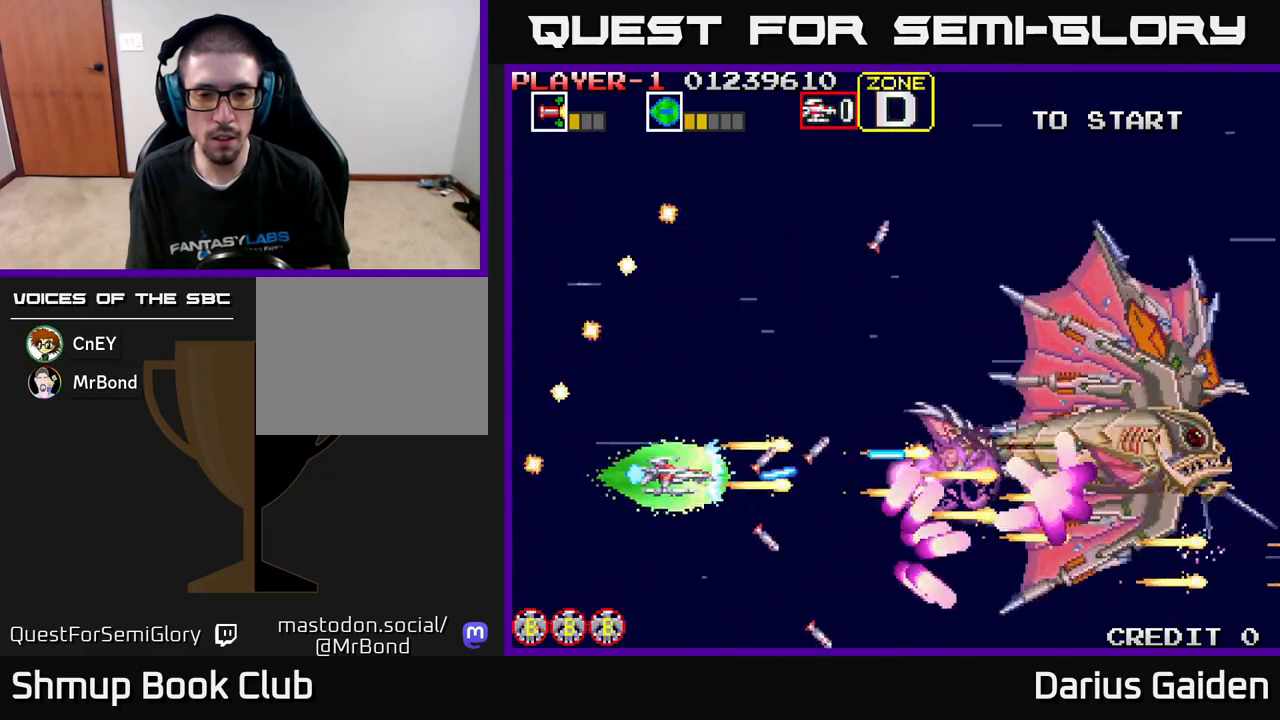
{"buttons": ["R2", "DPAD_UP"], "left_stick": "center", "events": [[67, "DPAD_DOWN", "up"], [117, "DPAD_LEFT", "down"], [333, "DPAD_UP", "down"], [467, "DPAD_LEFT", "up"]]}
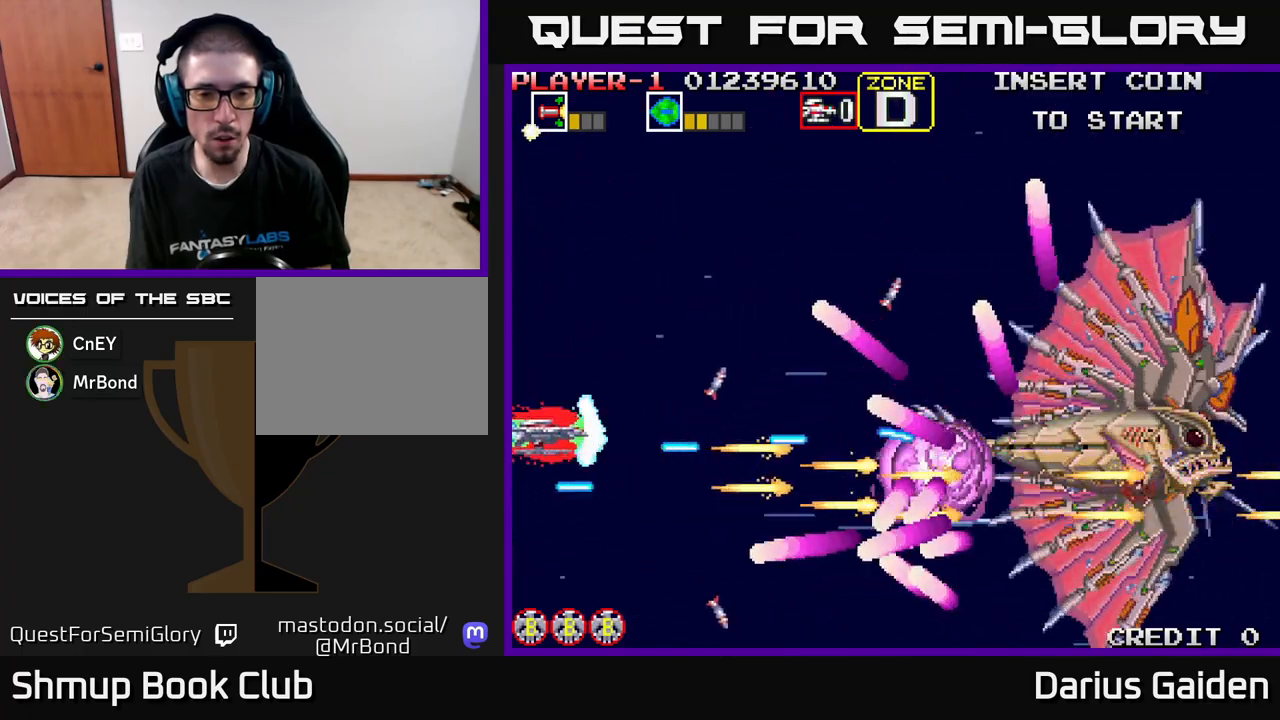
{"buttons": ["R2"], "left_stick": "center", "events": [[250, "DPAD_UP", "up"]]}
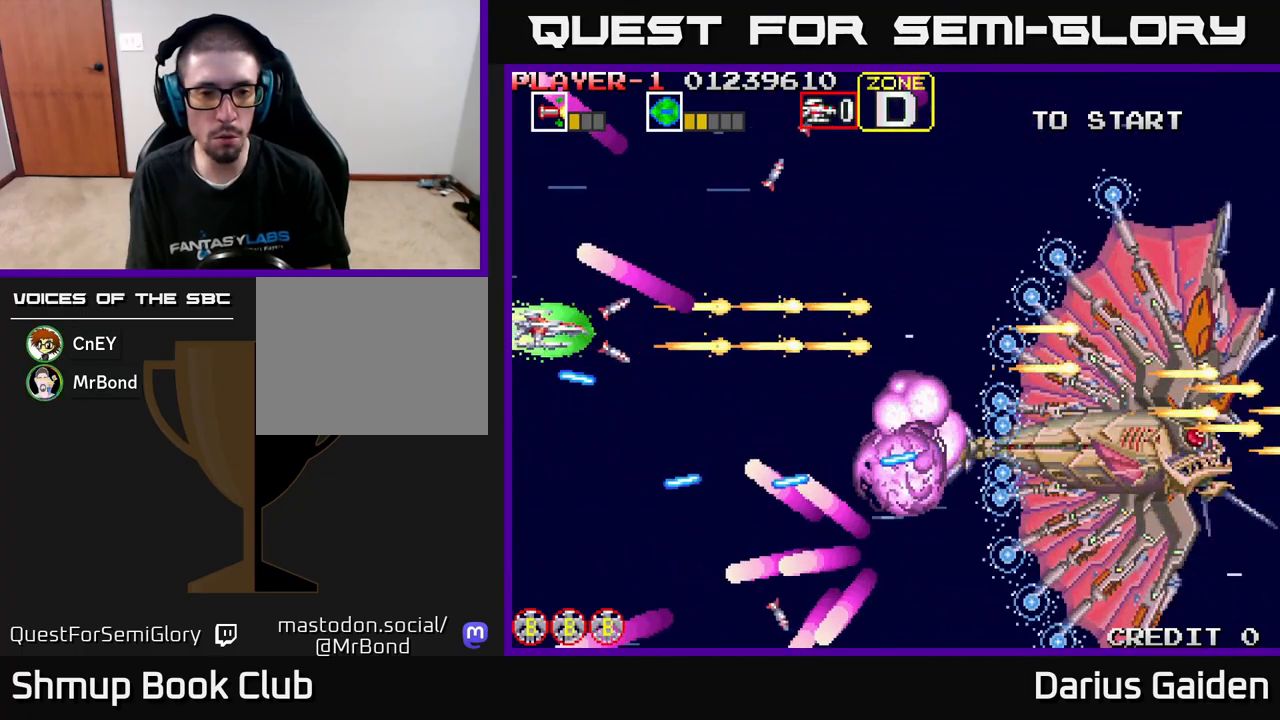
{"buttons": ["R2", "DPAD_UP"], "left_stick": "center", "events": [[50, "DPAD_UP", "down"], [117, "DPAD_UP", "up"], [400, "DPAD_UP", "down"]]}
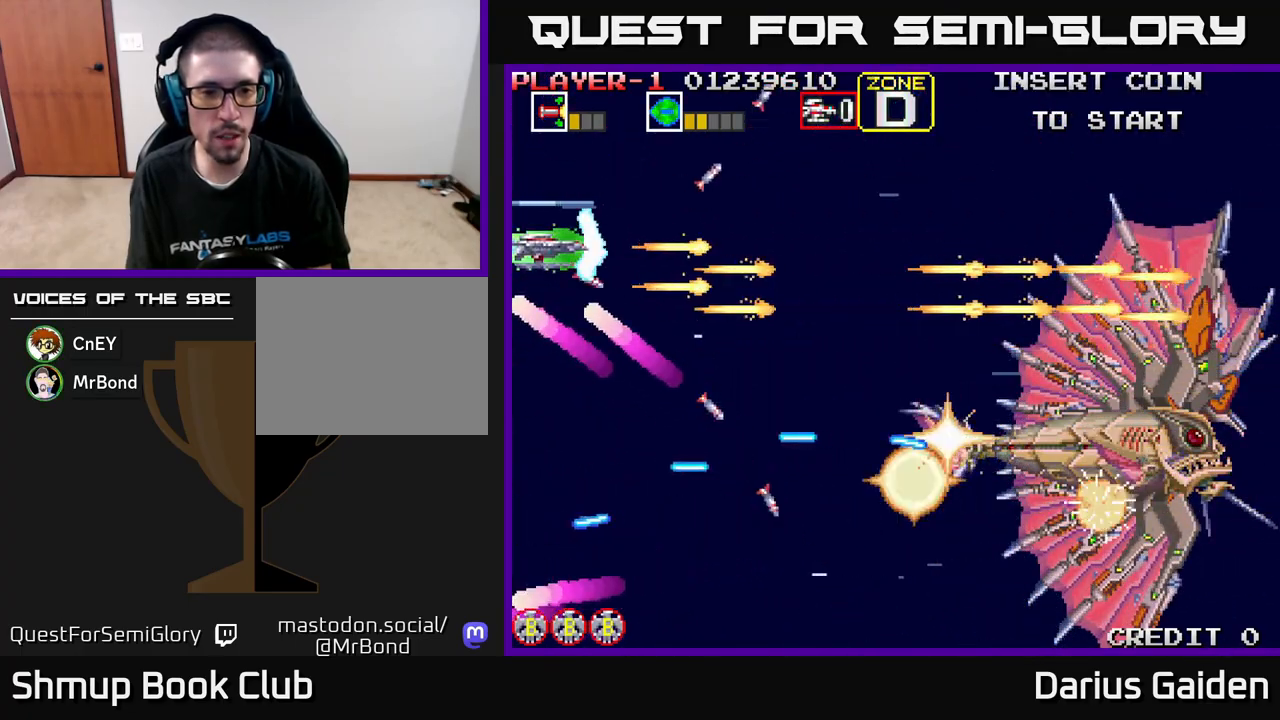
{"buttons": ["R2", "DPAD_DOWN"], "left_stick": "center", "events": [[83, "DPAD_RIGHT", "down"], [100, "DPAD_UP", "up"], [467, "DPAD_DOWN", "down"], [467, "DPAD_RIGHT", "up"]]}
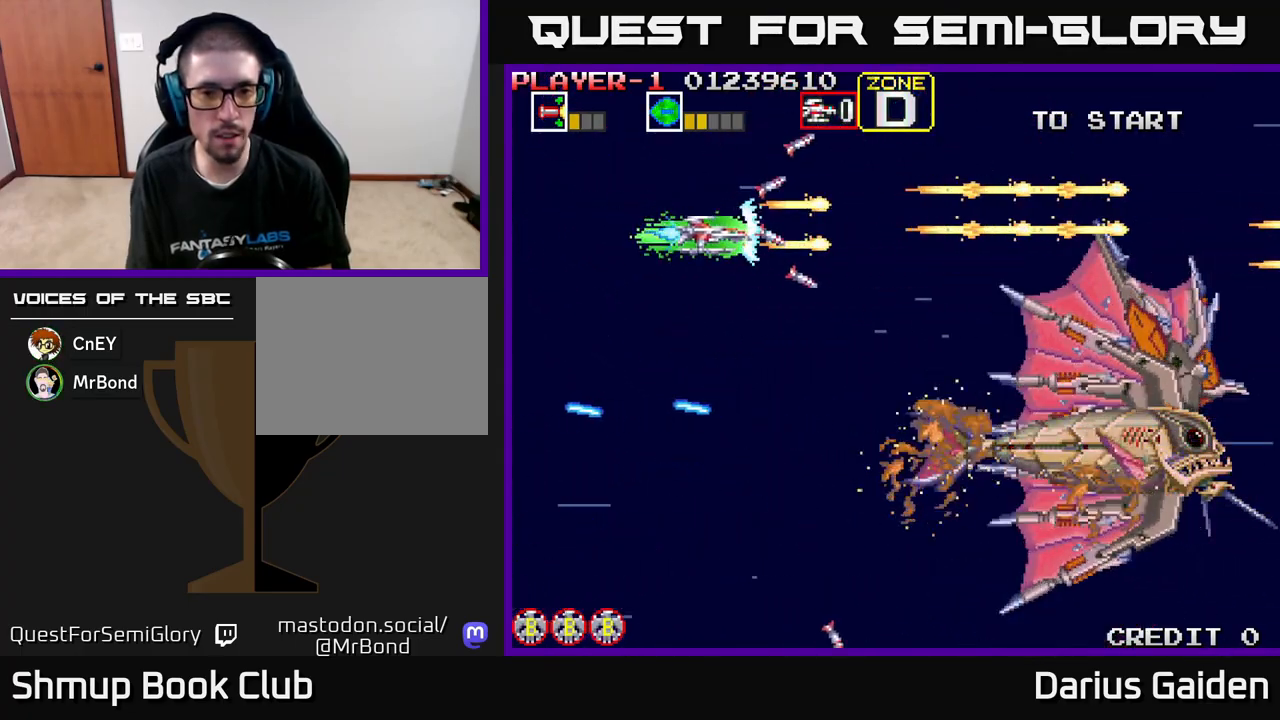
{"buttons": ["R2", "DPAD_DOWN", "DPAD_RIGHT"], "left_stick": "center", "events": [[117, "DPAD_DOWN", "up"], [133, "DPAD_LEFT", "down"], [267, "DPAD_DOWN", "down"], [267, "DPAD_LEFT", "up"], [350, "DPAD_RIGHT", "down"]]}
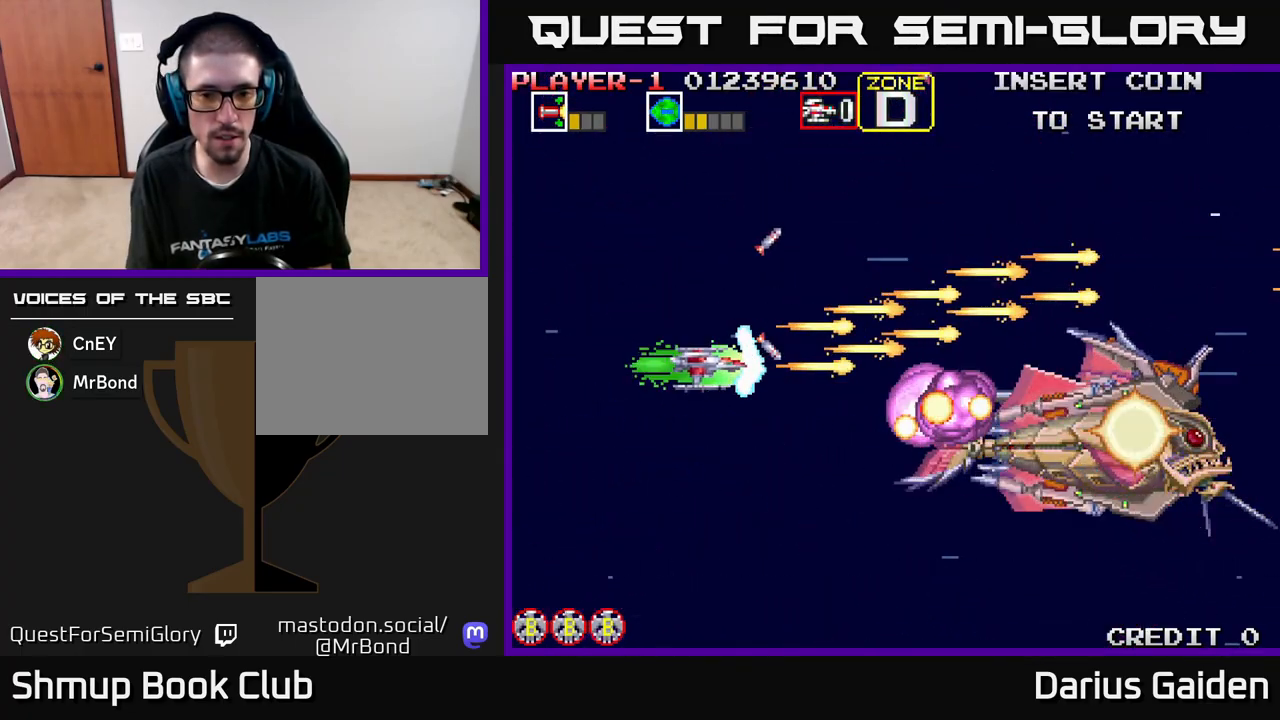
{"buttons": ["R2"], "left_stick": "center", "events": [[217, "DPAD_DOWN", "up"], [233, "DPAD_RIGHT", "up"]]}
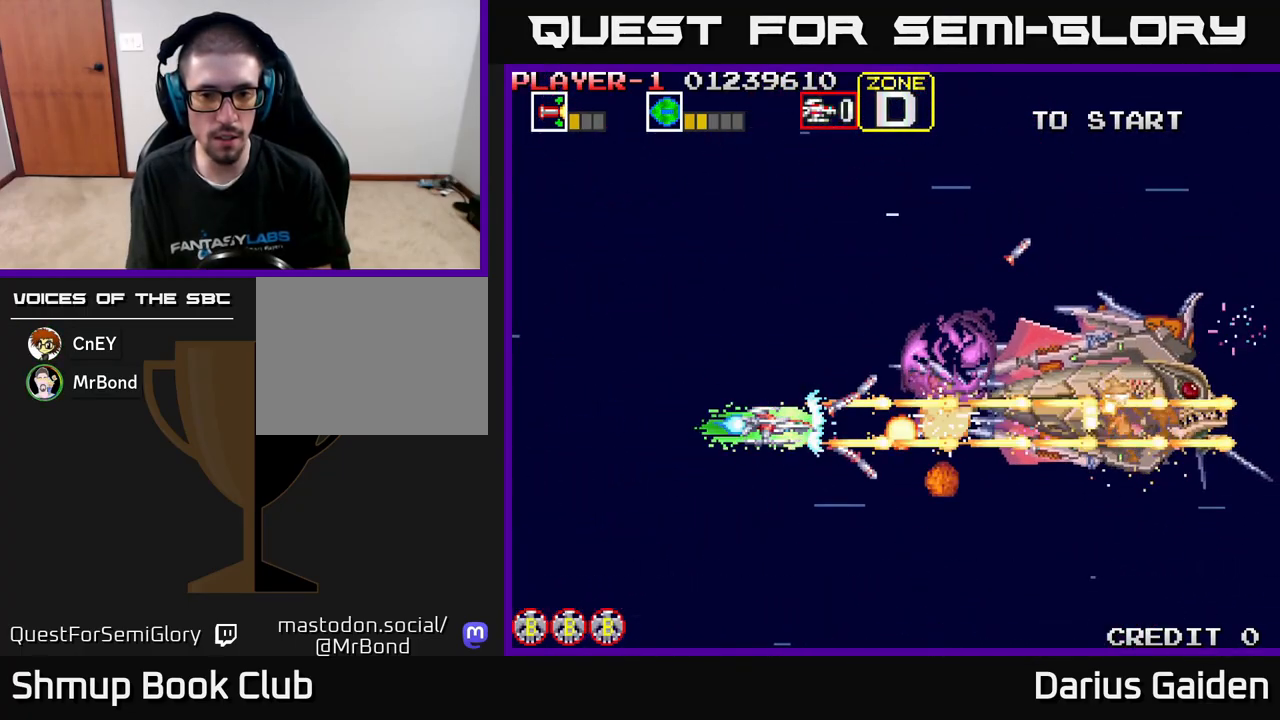
{"buttons": ["R2", "DPAD_LEFT"], "left_stick": "center", "events": [[133, "DPAD_UP", "down"], [350, "DPAD_LEFT", "down"], [383, "DPAD_UP", "up"]]}
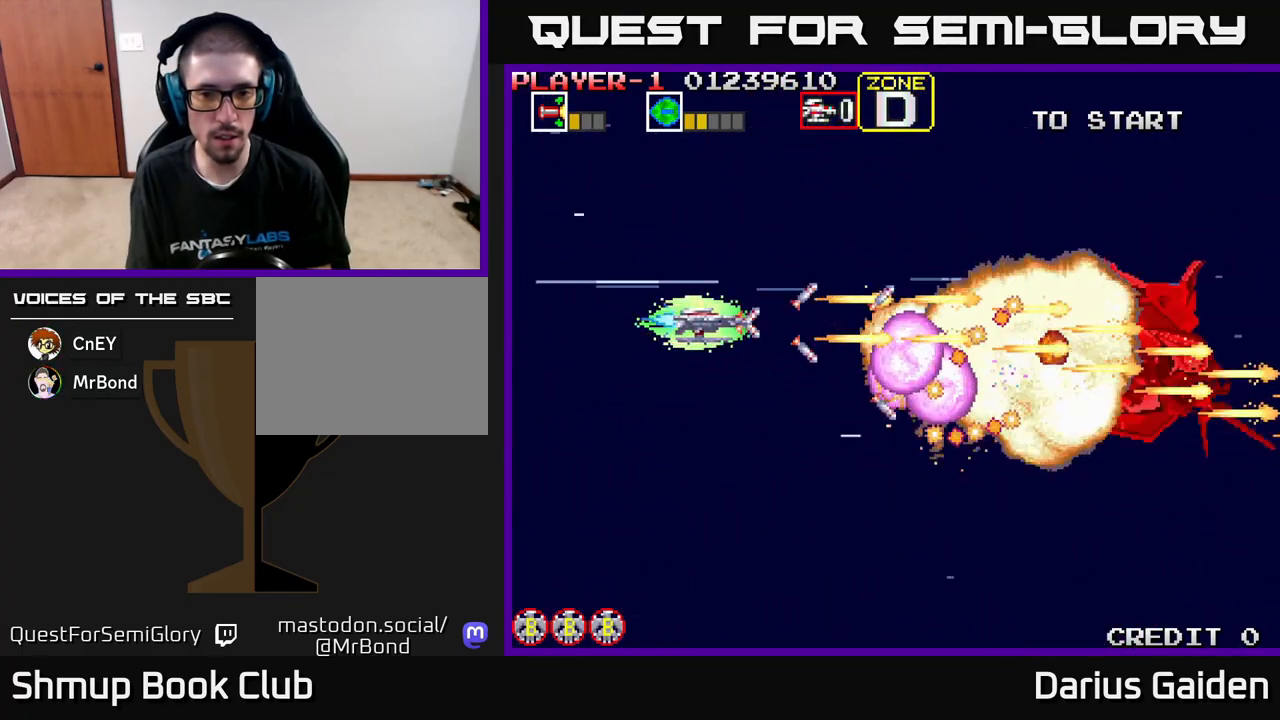
{"buttons": ["R2"], "left_stick": "center", "events": [[50, "DPAD_DOWN", "down"], [83, "DPAD_LEFT", "up"], [183, "DPAD_LEFT", "down"], [200, "DPAD_DOWN", "up"], [350, "DPAD_LEFT", "up"]]}
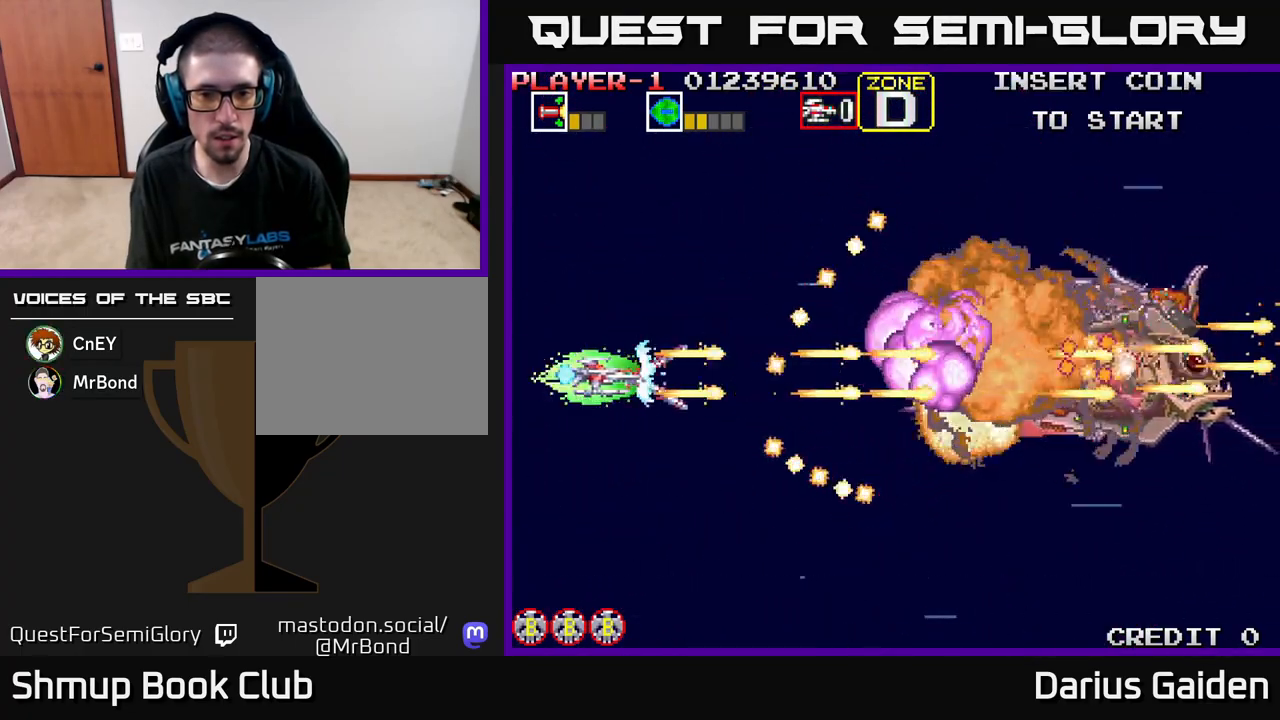
{"buttons": ["R2", "DPAD_UP"], "left_stick": "center", "events": [[117, "DPAD_DOWN", "down"], [200, "DPAD_DOWN", "up"], [217, "DPAD_RIGHT", "down"], [467, "DPAD_RIGHT", "up"], [483, "DPAD_UP", "down"]]}
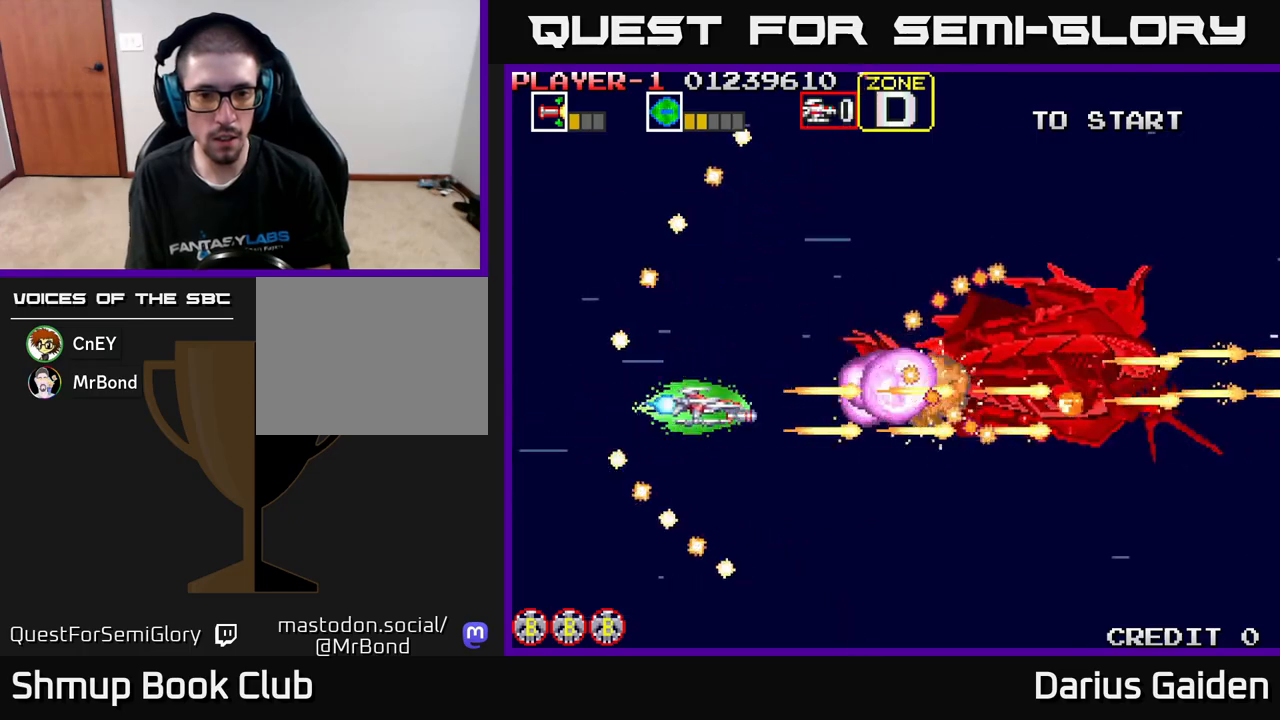
{"buttons": ["R2", "DPAD_LEFT"], "left_stick": "center", "events": [[50, "DPAD_LEFT", "down"], [100, "DPAD_UP", "up"], [233, "DPAD_LEFT", "up"], [467, "DPAD_LEFT", "down"]]}
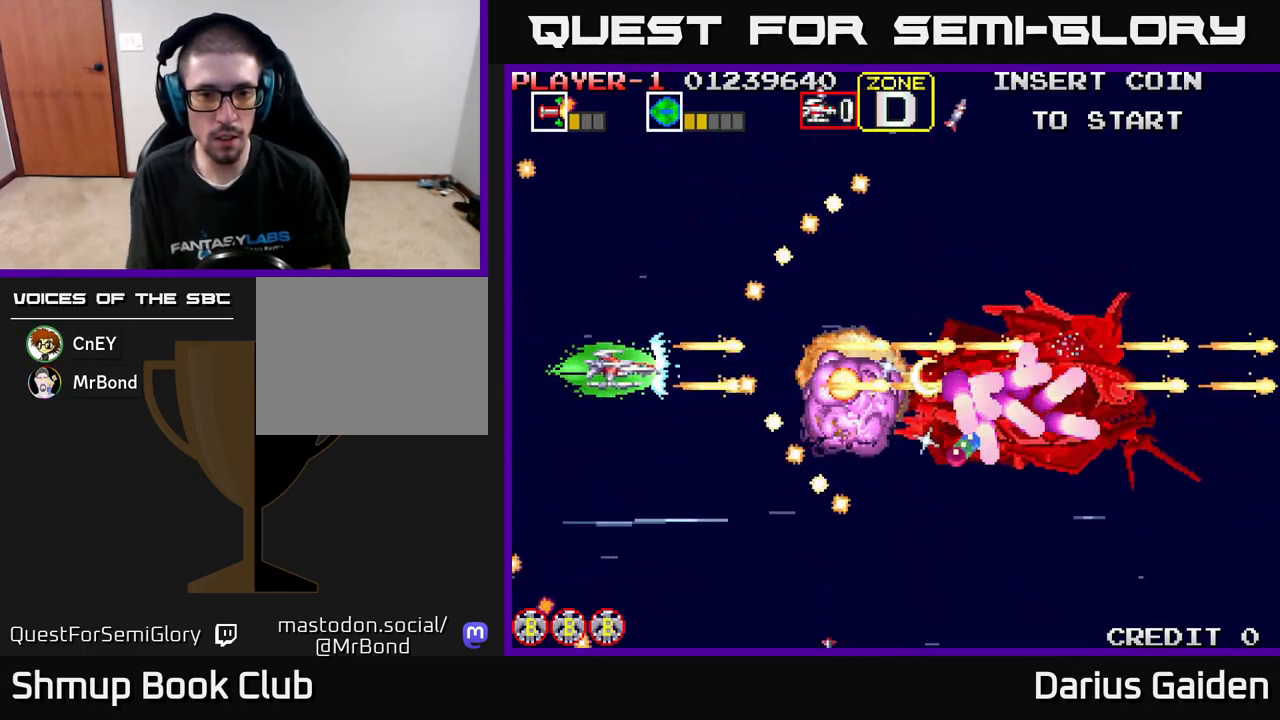
{"buttons": ["R2", "DPAD_DOWN"], "left_stick": "center", "events": [[17, "DPAD_UP", "down"], [33, "DPAD_LEFT", "up"], [100, "DPAD_RIGHT", "down"], [133, "DPAD_UP", "up"], [333, "DPAD_DOWN", "down"], [383, "DPAD_RIGHT", "up"]]}
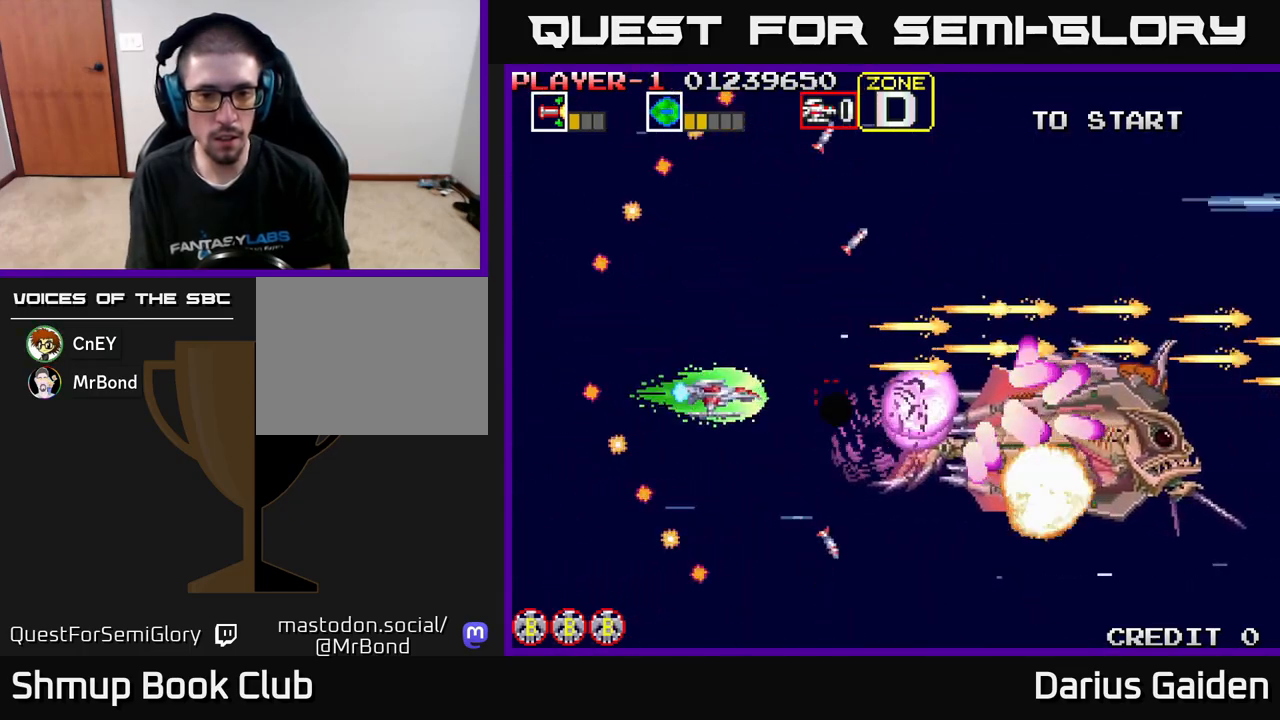
{"buttons": ["R2"], "left_stick": "center", "events": [[83, "DPAD_LEFT", "down"], [133, "DPAD_DOWN", "up"], [400, "DPAD_LEFT", "up"]]}
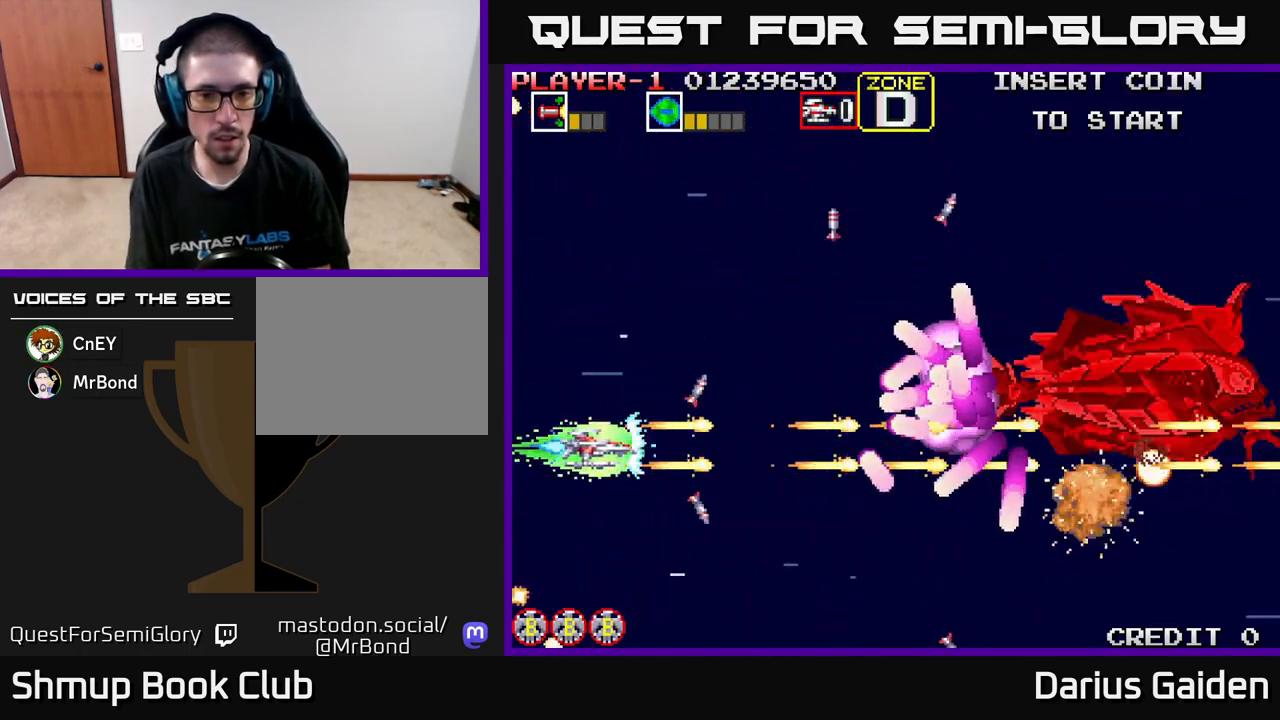
{"buttons": ["R2"], "left_stick": "center", "events": [[17, "DPAD_UP", "down"], [100, "DPAD_LEFT", "down"], [150, "DPAD_UP", "up"], [300, "DPAD_UP", "down"], [317, "DPAD_LEFT", "up"], [417, "DPAD_UP", "up"]]}
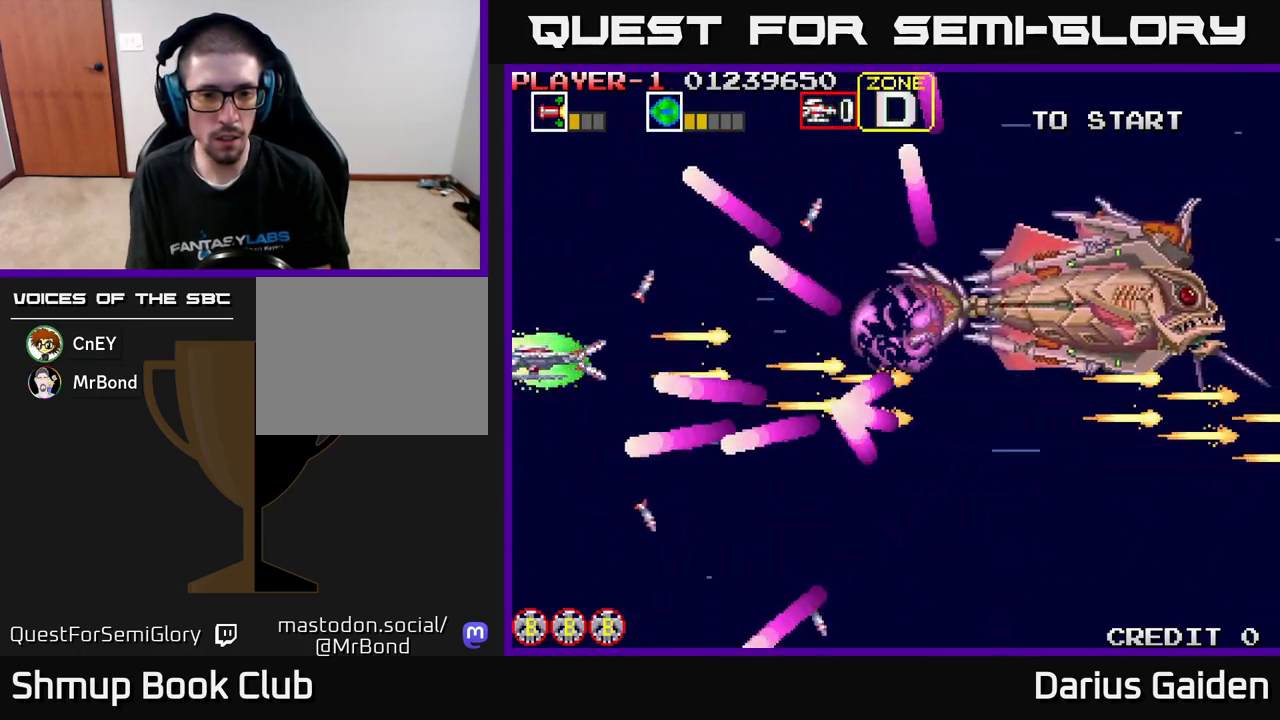
{"buttons": ["R2", "DPAD_DOWN", "DPAD_LEFT"], "left_stick": "center", "events": [[83, "DPAD_UP", "down"], [250, "DPAD_UP", "up"], [283, "DPAD_RIGHT", "down"], [383, "DPAD_DOWN", "down"], [400, "DPAD_RIGHT", "up"], [450, "DPAD_LEFT", "down"]]}
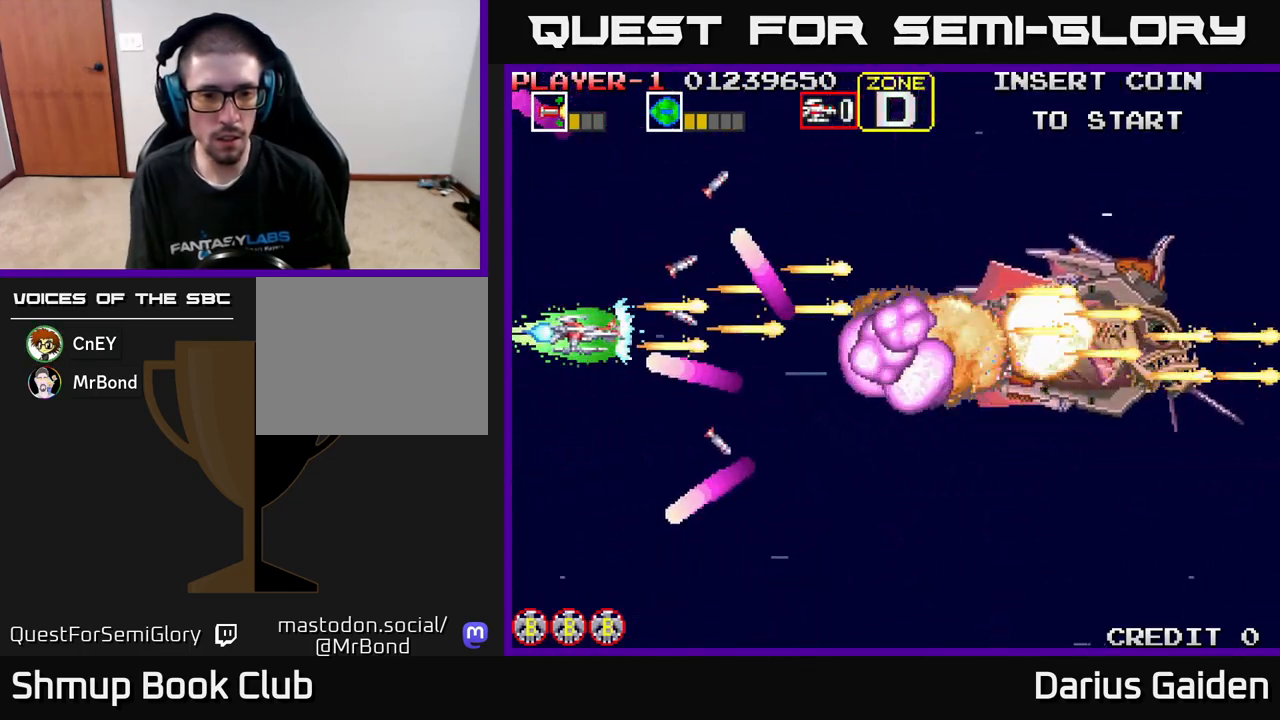
{"buttons": ["R2", "DPAD_DOWN"], "left_stick": "center", "events": [[17, "DPAD_DOWN", "up"], [67, "DPAD_UP", "down"], [117, "DPAD_LEFT", "up"], [333, "DPAD_UP", "up"], [350, "DPAD_RIGHT", "down"], [400, "DPAD_DOWN", "down"], [433, "DPAD_RIGHT", "up"]]}
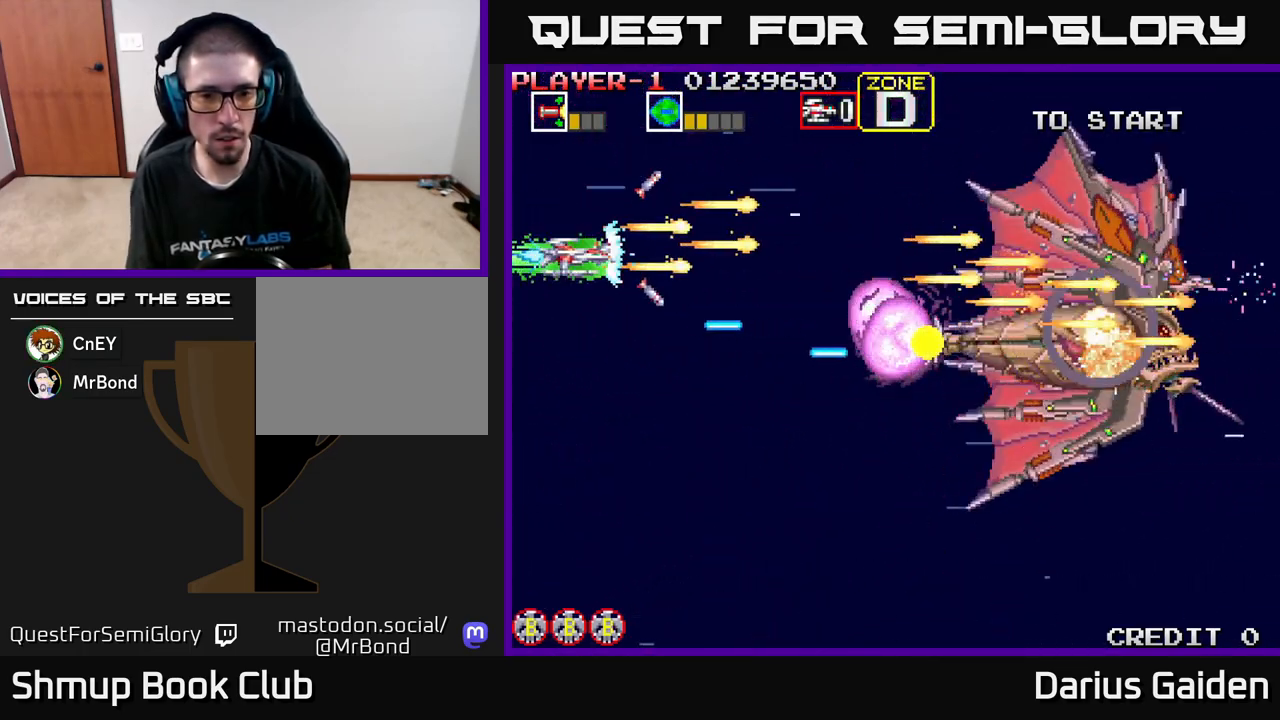
{"buttons": ["R2", "DPAD_UP"], "left_stick": "center", "events": [[117, "DPAD_LEFT", "down"], [150, "DPAD_DOWN", "up"], [183, "DPAD_UP", "down"], [250, "DPAD_LEFT", "up"]]}
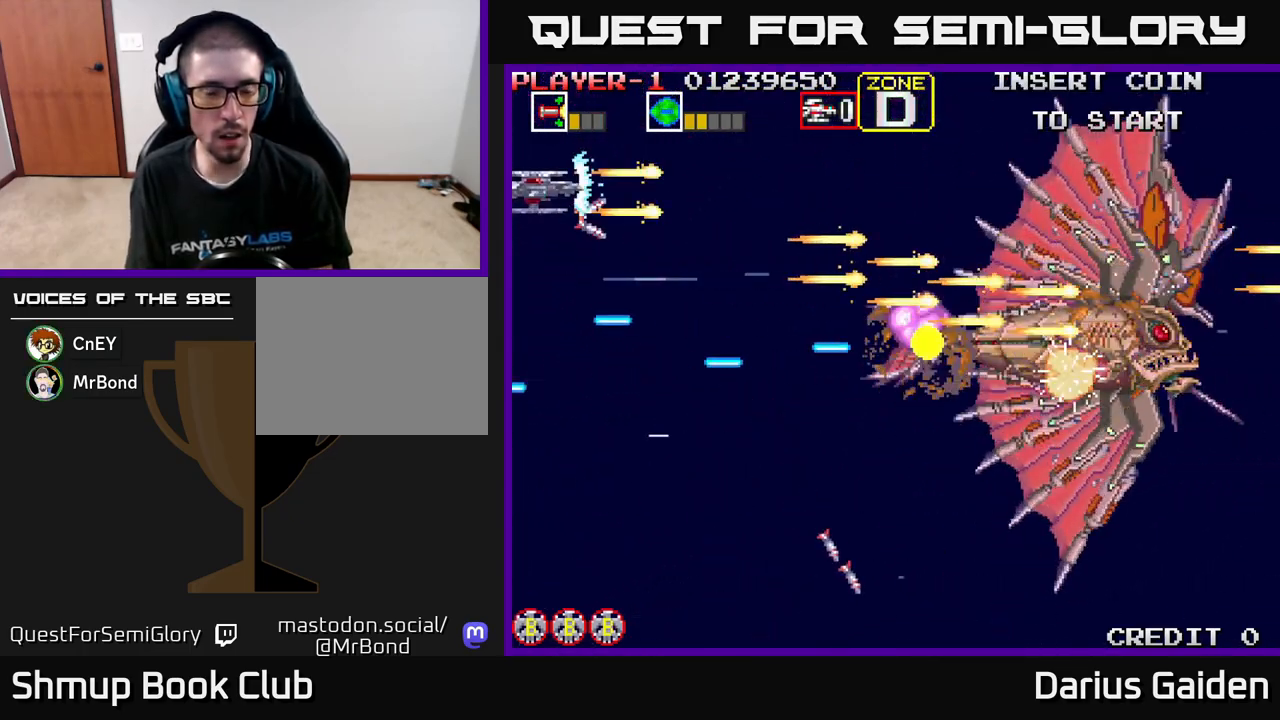
{"buttons": ["R2"], "left_stick": "center", "events": [[100, "DPAD_RIGHT", "down"], [117, "DPAD_UP", "up"], [250, "DPAD_RIGHT", "up"]]}
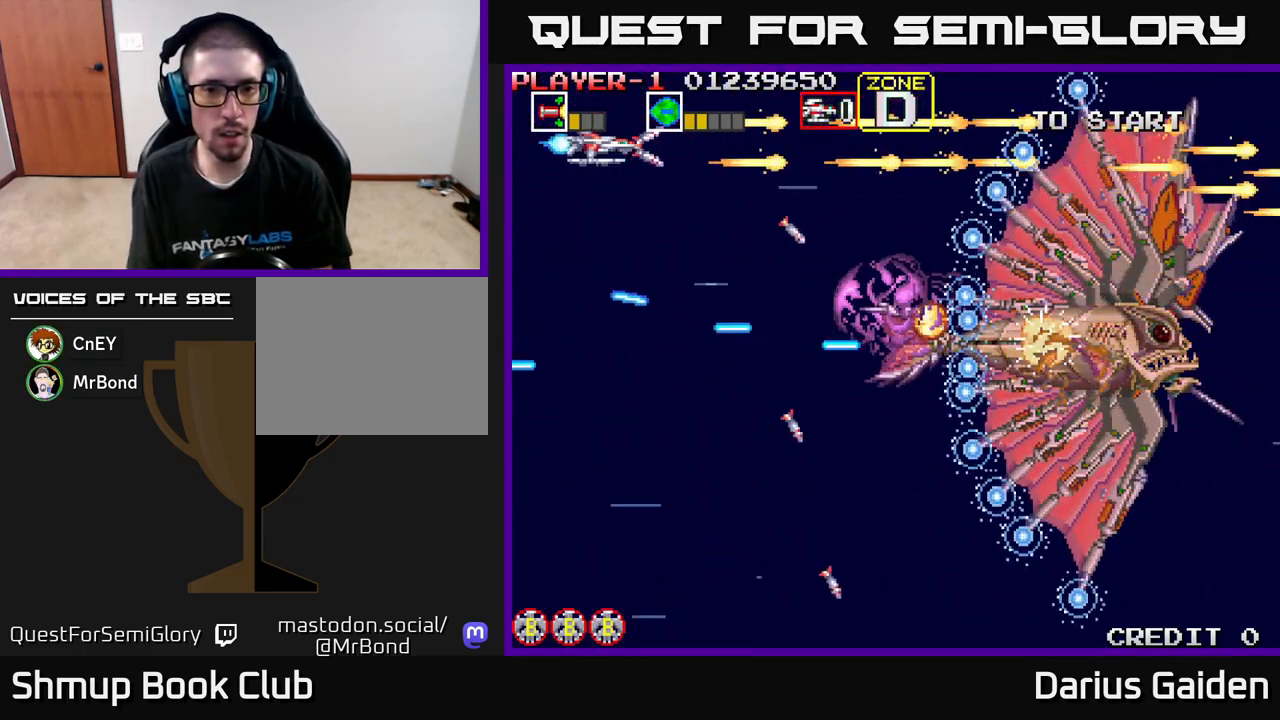
{"buttons": ["R2", "DPAD_RIGHT"], "left_stick": "center", "events": [[300, "DPAD_UP", "down"], [317, "DPAD_LEFT", "down"], [317, "DPAD_UP", "up"], [400, "DPAD_LEFT", "up"], [500, "DPAD_RIGHT", "down"]]}
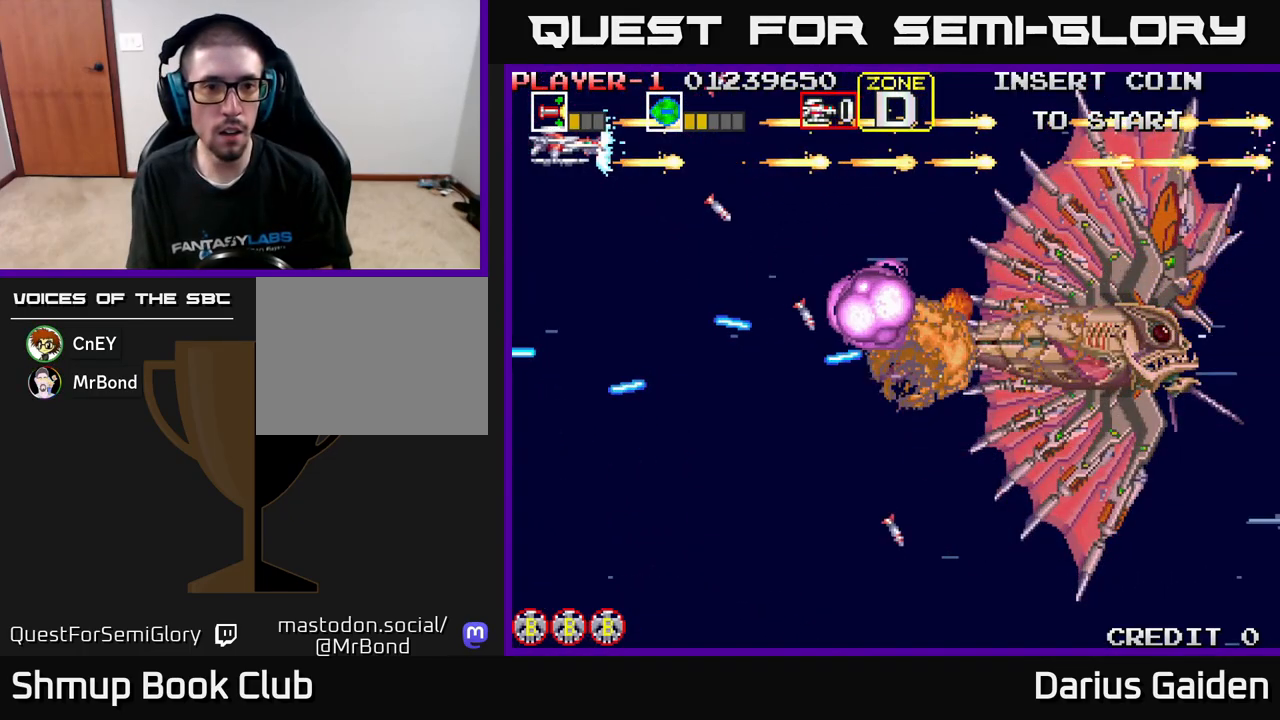
{"buttons": ["R2", "DPAD_LEFT"], "left_stick": "center", "events": [[83, "DPAD_DOWN", "down"], [150, "DPAD_RIGHT", "up"], [167, "DPAD_RIGHT", "down"], [417, "DPAD_RIGHT", "up"], [467, "DPAD_DOWN", "up"], [500, "DPAD_LEFT", "down"]]}
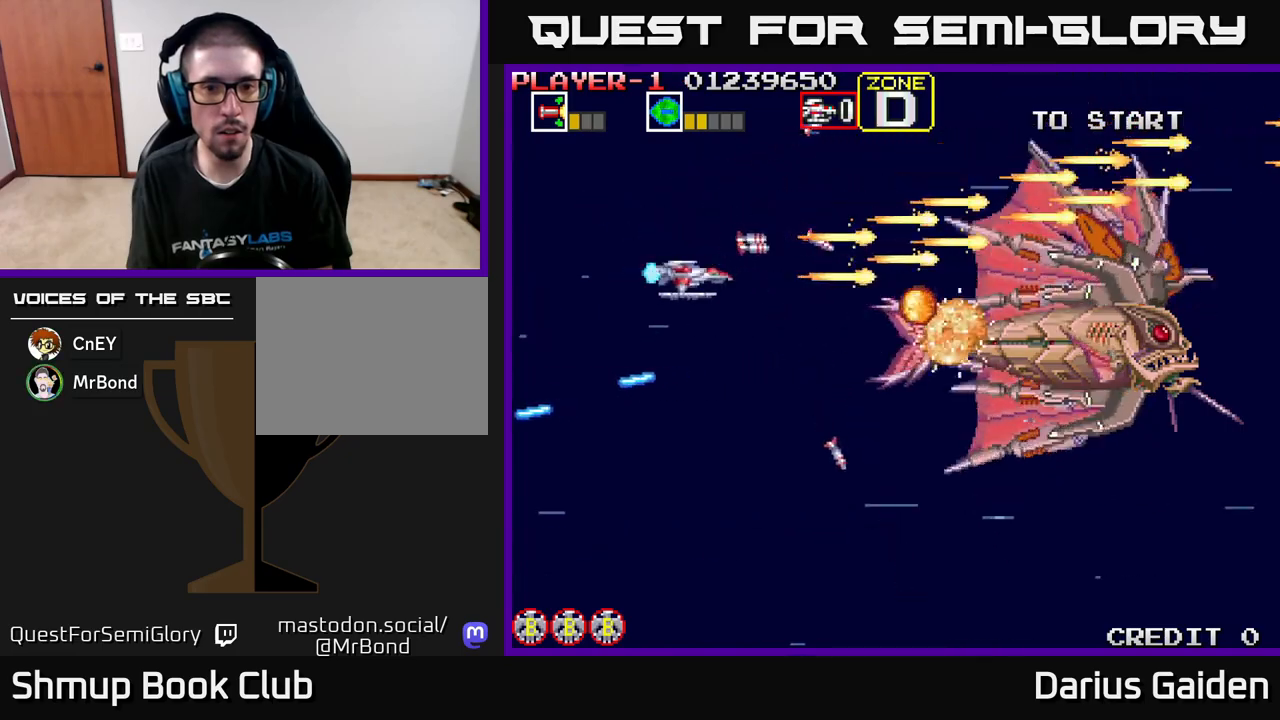
{"buttons": ["R2"], "left_stick": "center", "events": [[100, "DPAD_LEFT", "up"], [117, "DPAD_DOWN", "down"], [300, "DPAD_DOWN", "up"]]}